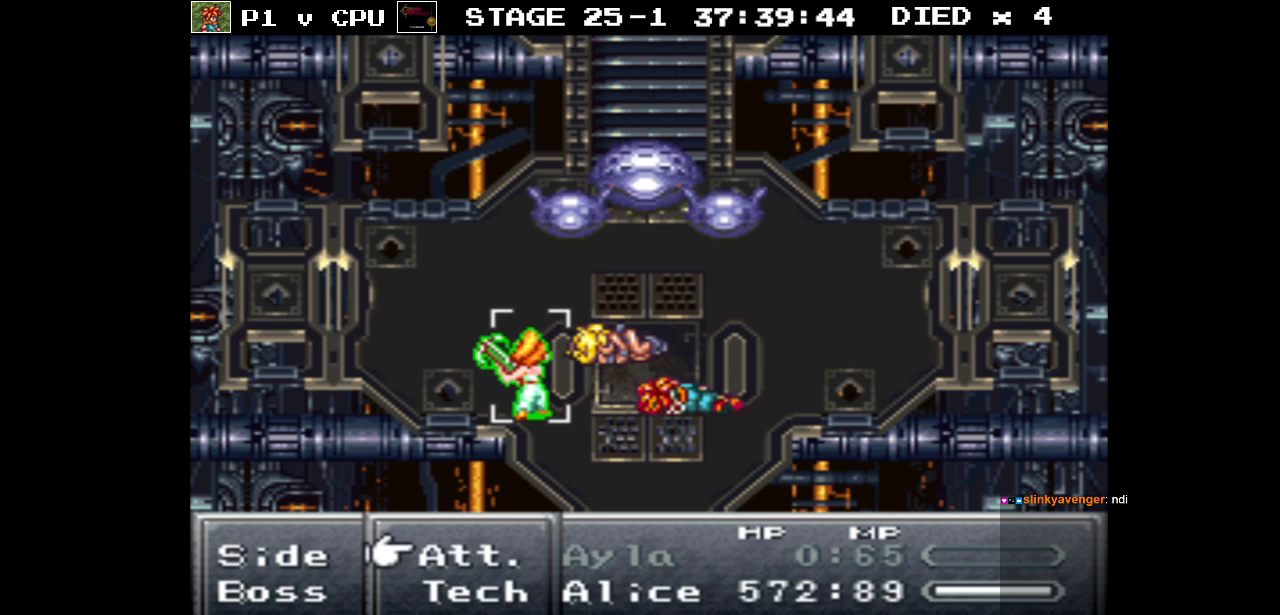
Gameplay with a controller (Nintendo layout); each line is a JSON object with the inputs held at the frame after it. "events" lists button and stick changes between this image and that frame as [ms after this image, input, new state], when the widget could be followed in between. Not read: L3 R3.
{"buttons": [], "events": [[317, "A", "down"], [417, "A", "up"]]}
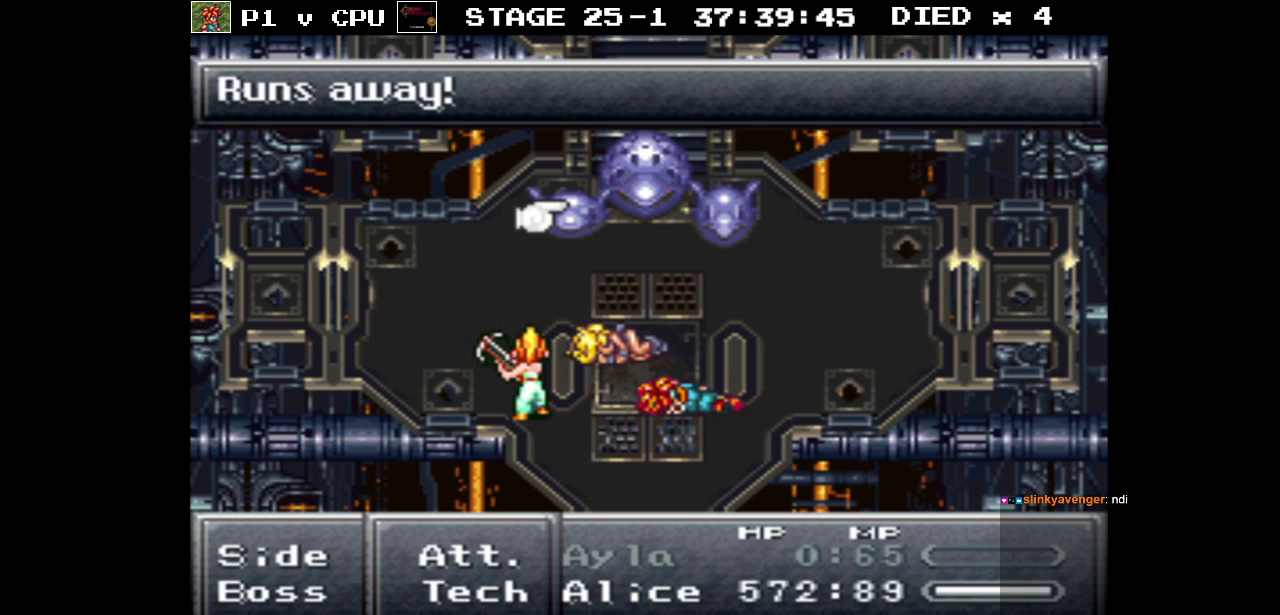
{"buttons": [], "events": [[183, "DPAD_RIGHT", "down"], [283, "DPAD_RIGHT", "up"]]}
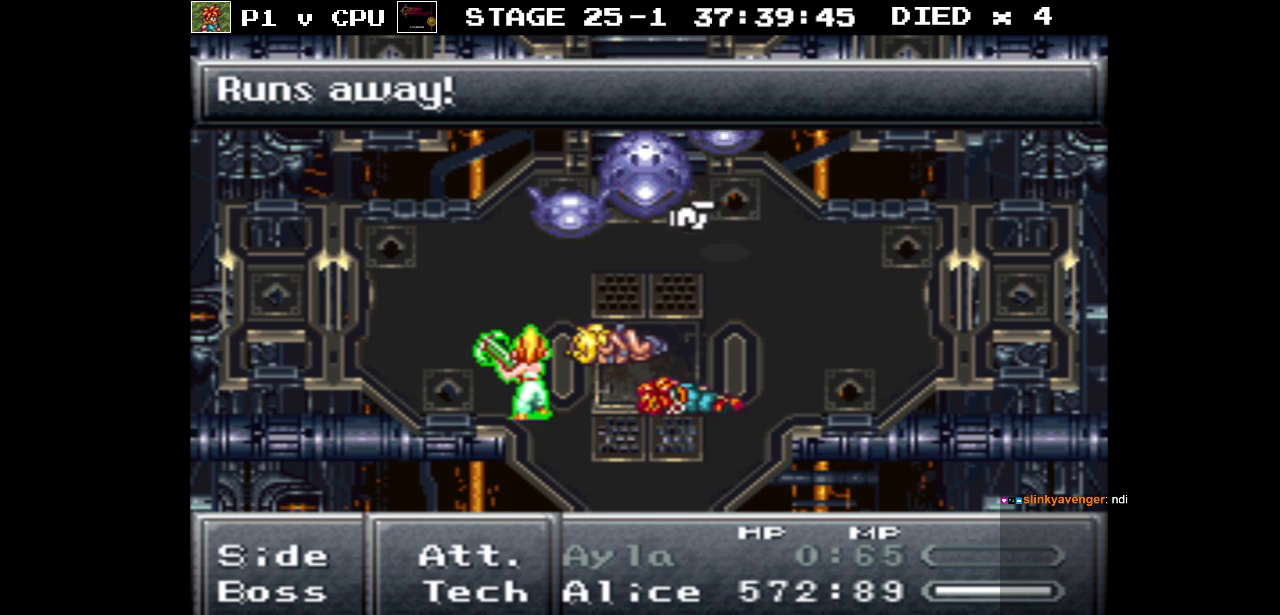
{"buttons": [], "events": [[183, "DPAD_RIGHT", "down"], [300, "DPAD_RIGHT", "up"]]}
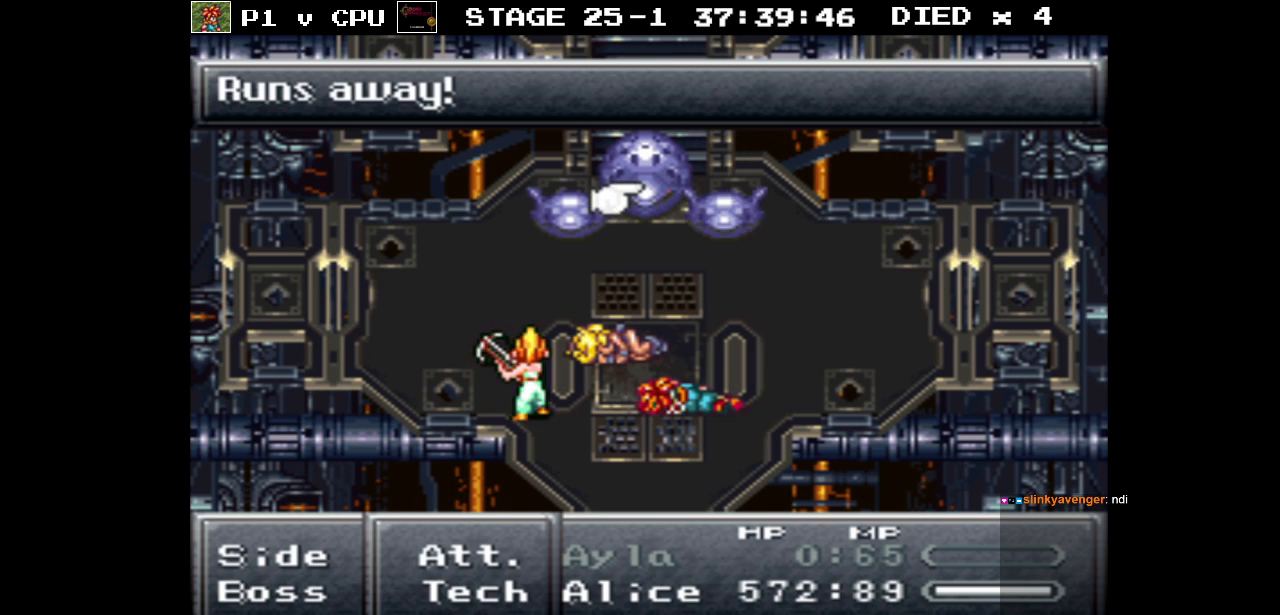
{"buttons": [], "events": [[117, "A", "down"], [233, "A", "up"]]}